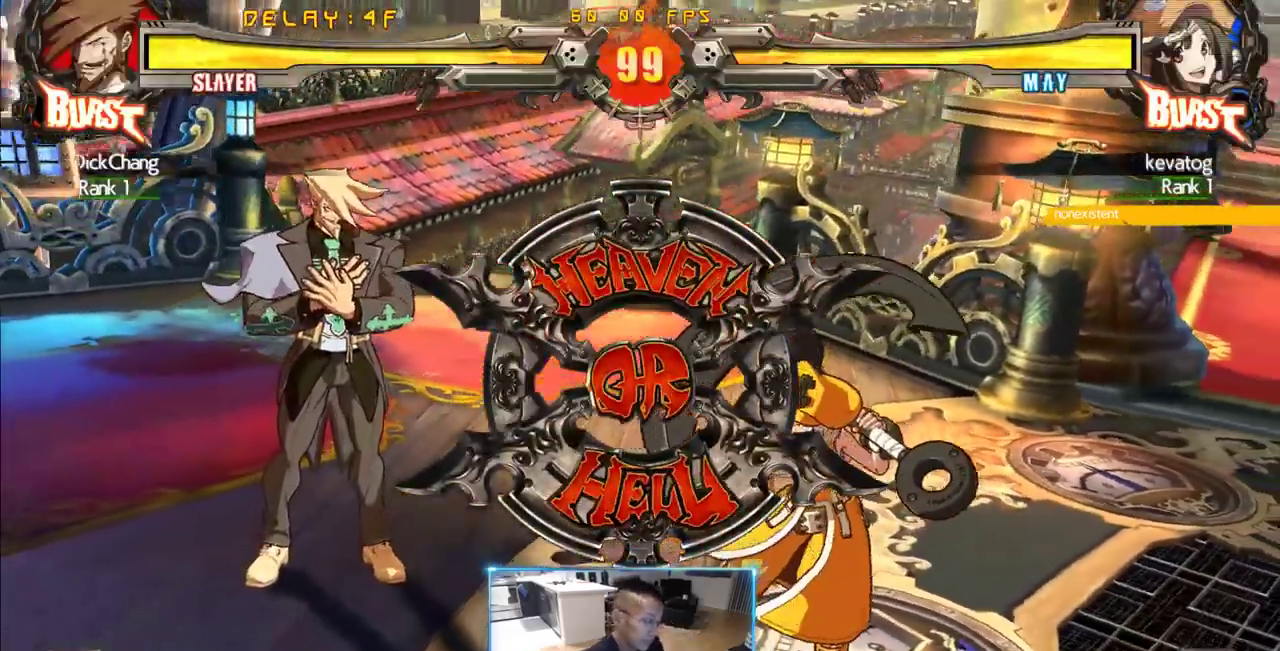
Gameplay with a controller (arcade stick); each line is a JSON object with the inputs held at the frame after it (dt_ms = milliseconds from this image to that frame). "events" lists button and stick changes between this image and that frame as [ms after this image, input, new state], when the widget could be followed in between. Not read: L3 R3 S other_buttons.
{"dt_ms": 500, "buttons": [], "events": [[216, "P", "down"], [333, "P", "up"]]}
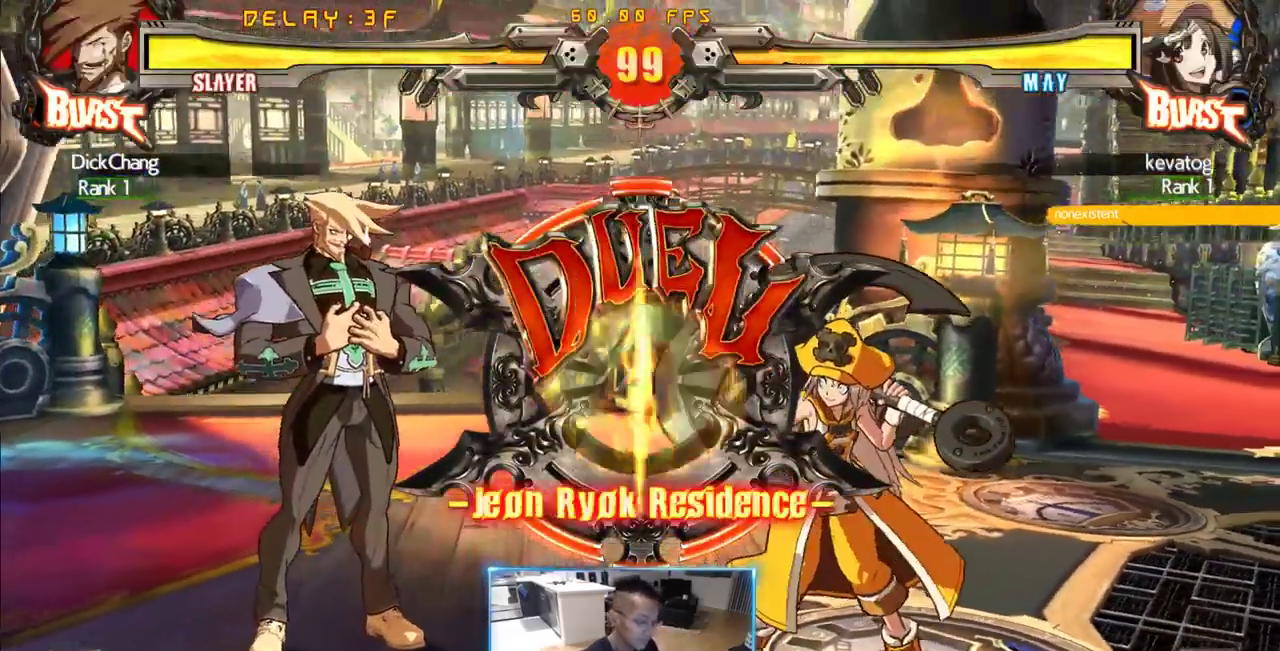
{"dt_ms": 500, "buttons": [], "events": []}
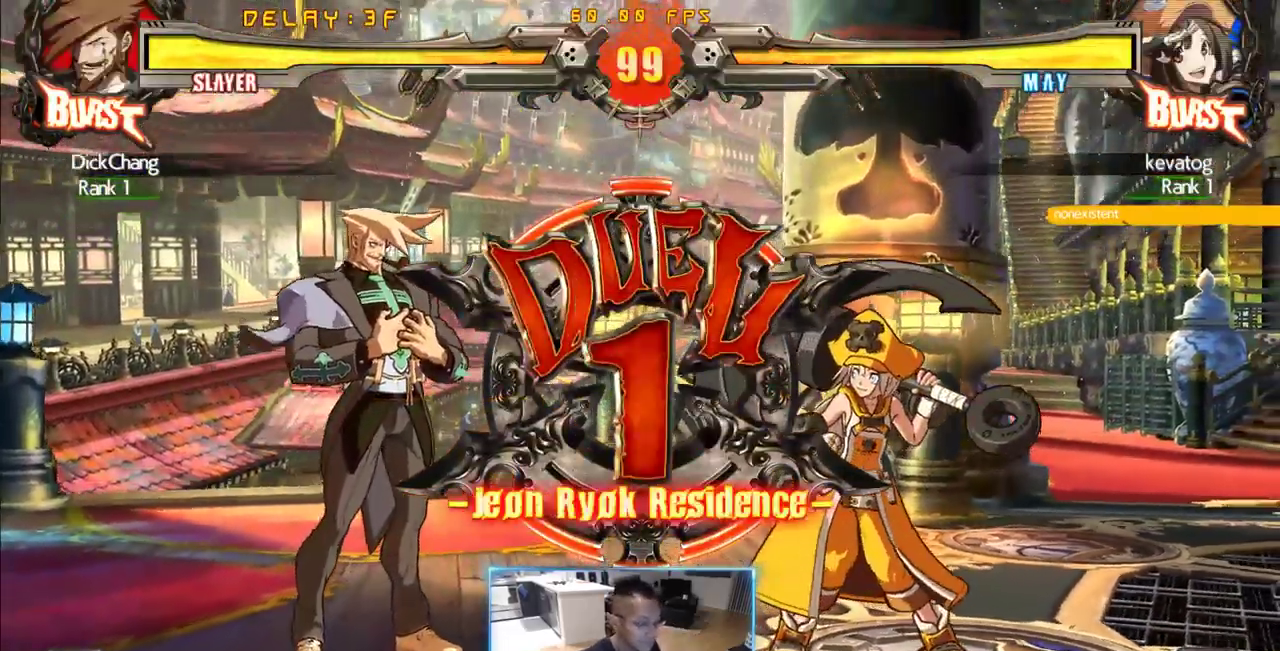
{"dt_ms": 500, "buttons": ["DPAD_DOWN", "DPAD_LEFT"], "events": [[150, "DPAD_LEFT", "down"], [250, "DPAD_LEFT", "up"], [300, "DPAD_RIGHT", "down"], [400, "DPAD_LEFT", "down"], [433, "DPAD_RIGHT", "up"], [483, "DPAD_DOWN", "down"]]}
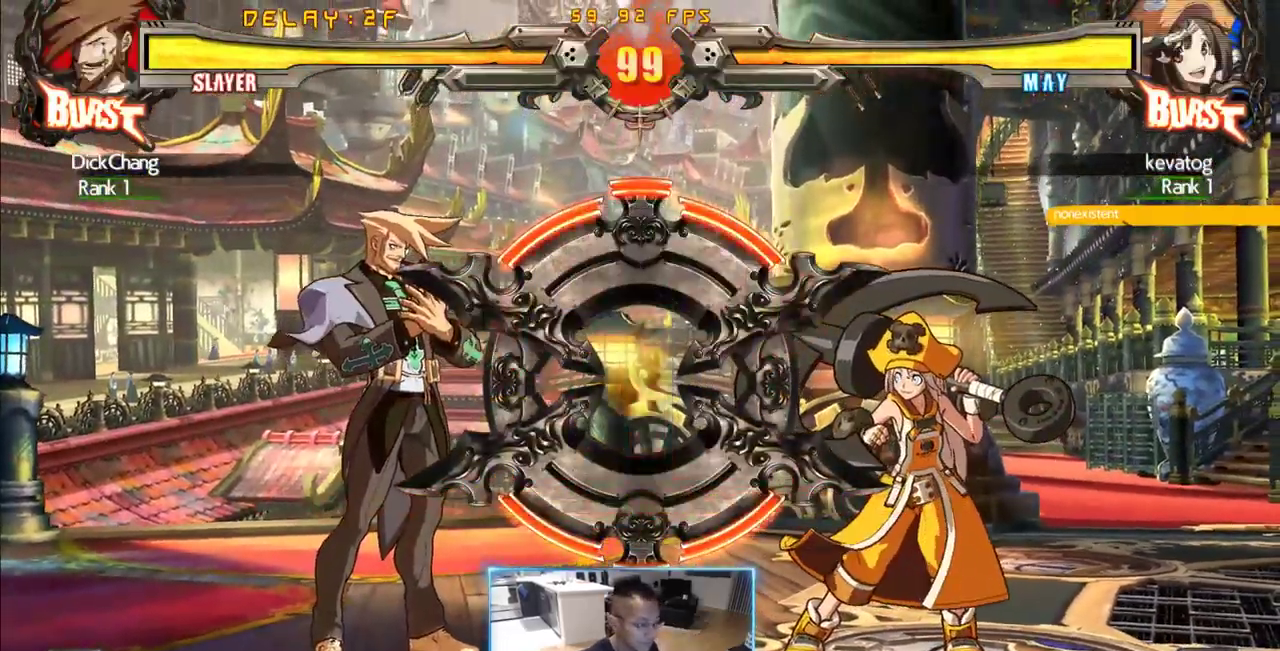
{"dt_ms": 500, "buttons": ["DPAD_RIGHT"], "events": [[33, "DPAD_LEFT", "up"], [83, "DPAD_DOWN", "up"], [83, "DPAD_RIGHT", "down"], [133, "DPAD_LEFT", "down"], [183, "DPAD_DOWN", "down"], [183, "DPAD_RIGHT", "up"], [216, "DPAD_LEFT", "up"], [266, "DPAD_RIGHT", "down"], [316, "DPAD_DOWN", "up"], [366, "DPAD_LEFT", "down"], [366, "DPAD_RIGHT", "up"], [416, "DPAD_DOWN", "down"], [450, "DPAD_LEFT", "up"], [450, "DPAD_RIGHT", "down"], [500, "DPAD_DOWN", "up"]]}
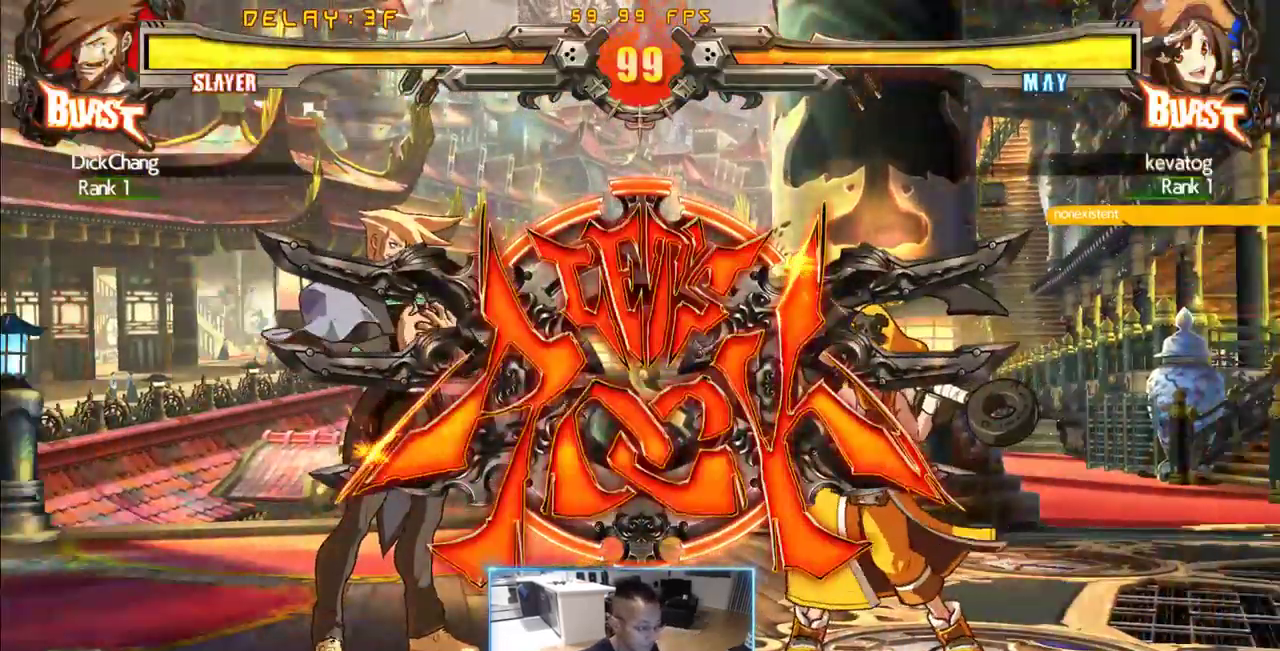
{"dt_ms": 500, "buttons": [], "events": [[50, "DPAD_LEFT", "down"], [100, "DPAD_DOWN", "down"], [100, "DPAD_RIGHT", "up"], [183, "DPAD_LEFT", "up"], [233, "DPAD_DOWN", "up"], [233, "DPAD_RIGHT", "down"], [283, "DPAD_RIGHT", "up"]]}
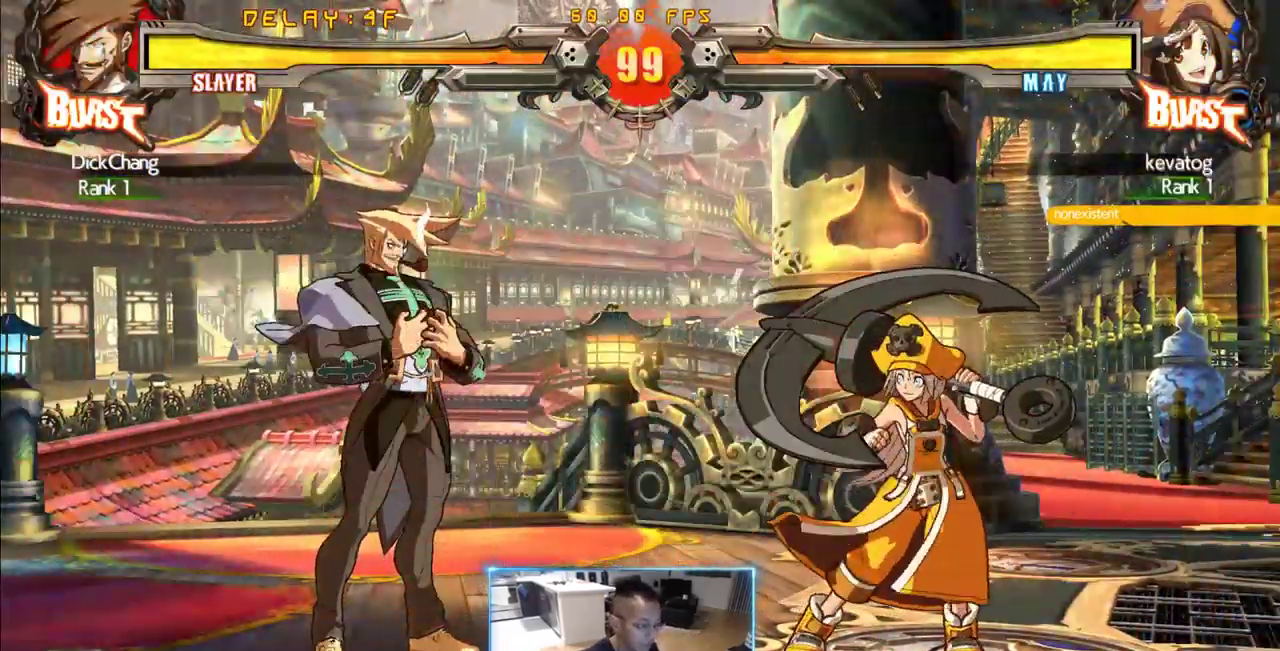
{"dt_ms": 500, "buttons": ["DPAD_RIGHT"], "events": [[16, "DPAD_LEFT", "down"], [116, "DPAD_LEFT", "up"], [166, "DPAD_LEFT", "down"], [250, "DPAD_DOWN", "down"], [300, "DPAD_LEFT", "up"], [300, "DPAD_RIGHT", "down"], [400, "DPAD_DOWN", "up"]]}
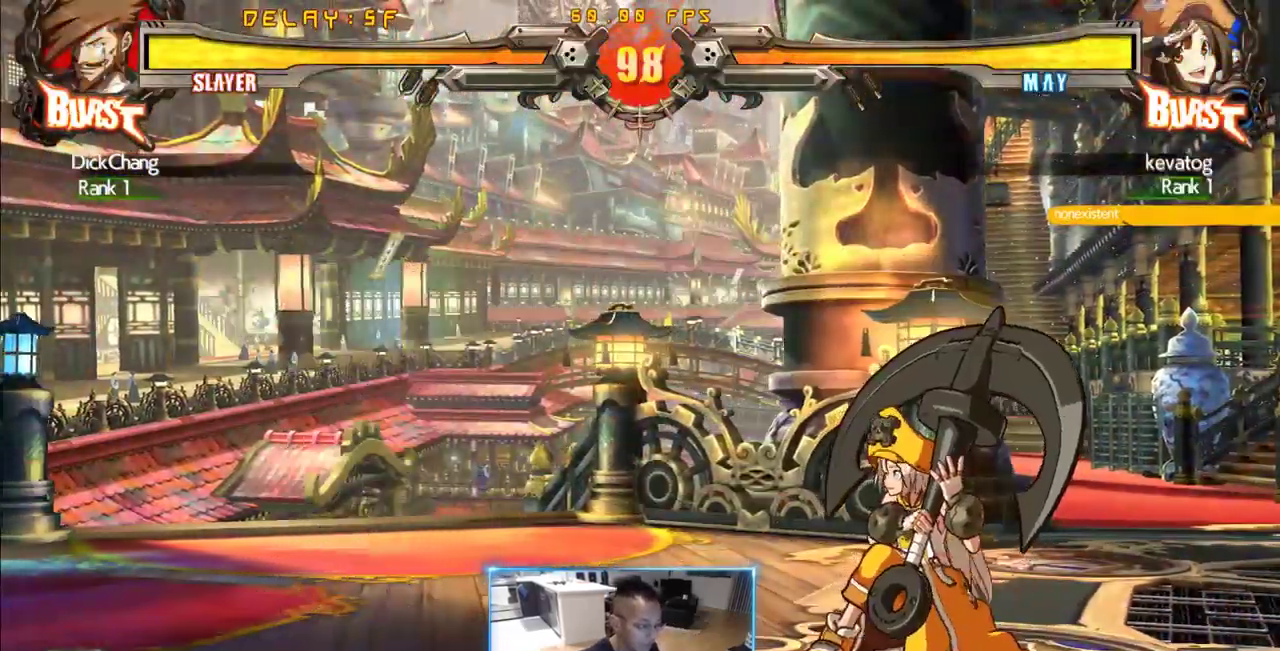
{"dt_ms": 500, "buttons": ["DPAD_DOWN", "DPAD_LEFT"], "events": [[33, "DPAD_LEFT", "down"], [33, "DPAD_RIGHT", "up"], [133, "DPAD_DOWN", "down"]]}
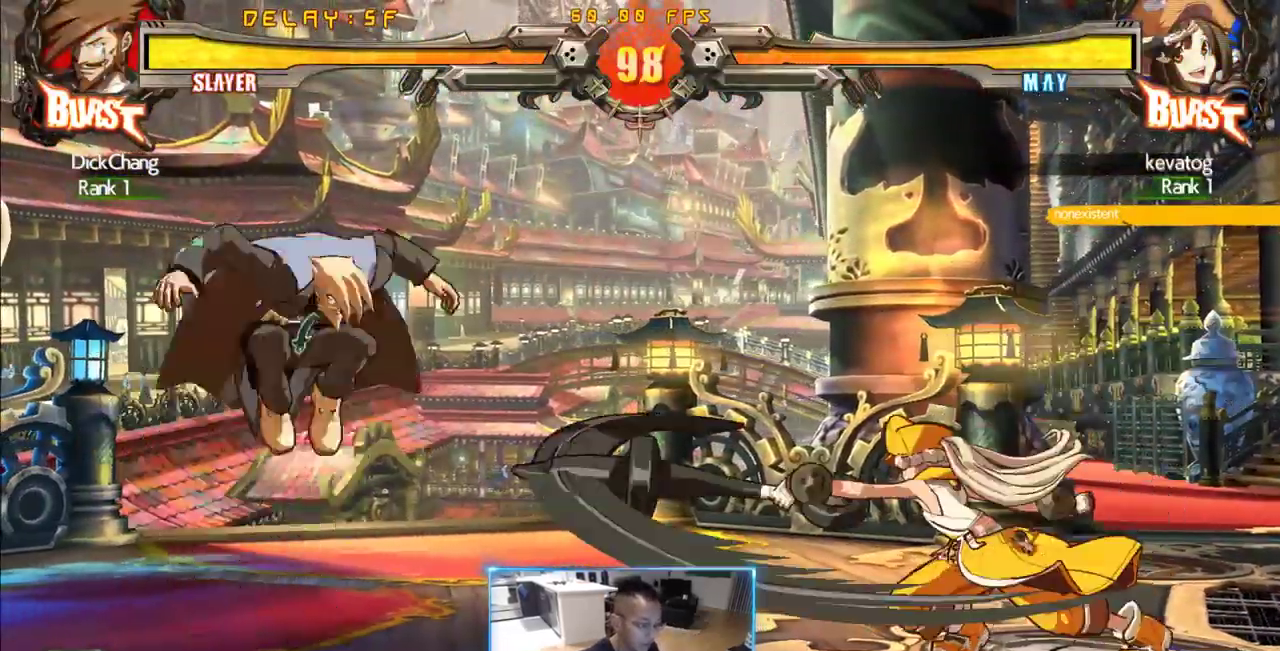
{"dt_ms": 500, "buttons": ["DPAD_RIGHT"], "events": [[183, "DPAD_LEFT", "up"], [183, "DPAD_RIGHT", "down"], [233, "DPAD_DOWN", "up"]]}
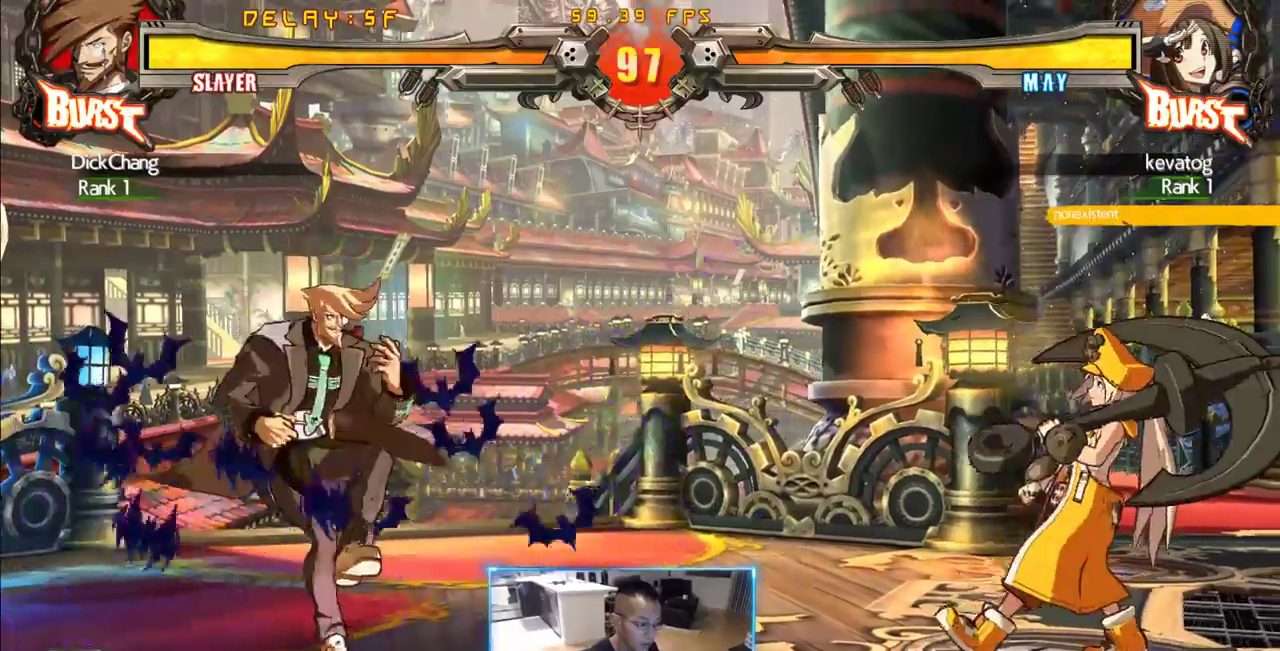
{"dt_ms": 500, "buttons": [], "events": [[116, "DPAD_RIGHT", "up"], [200, "DPAD_LEFT", "down"], [300, "DPAD_LEFT", "up"], [350, "DPAD_LEFT", "down"], [483, "DPAD_LEFT", "up"]]}
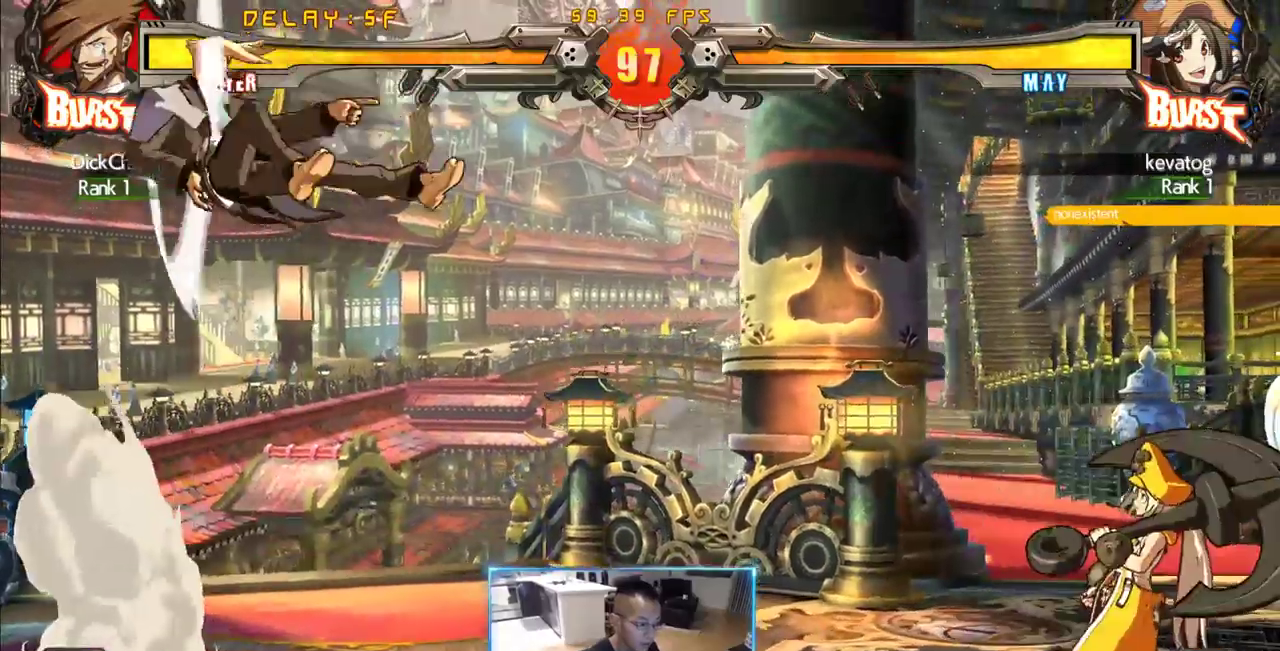
{"dt_ms": 500, "buttons": ["DPAD_DOWN"], "events": [[450, "DPAD_DOWN", "down"]]}
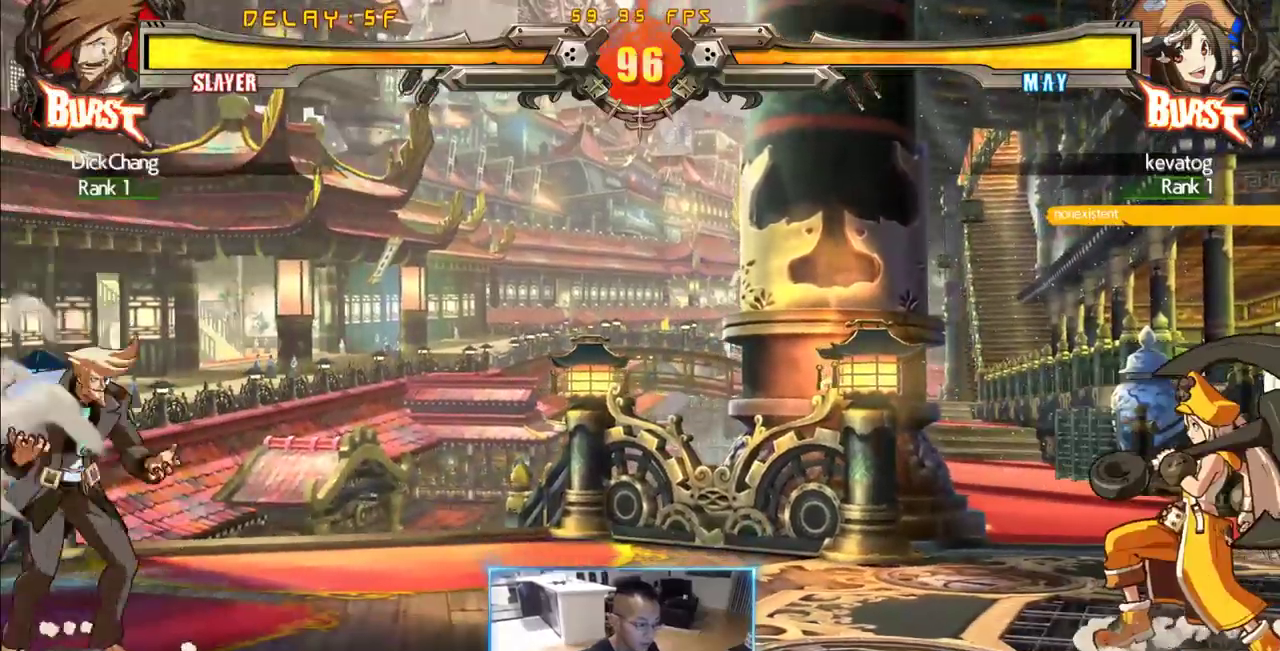
{"dt_ms": 500, "buttons": []}
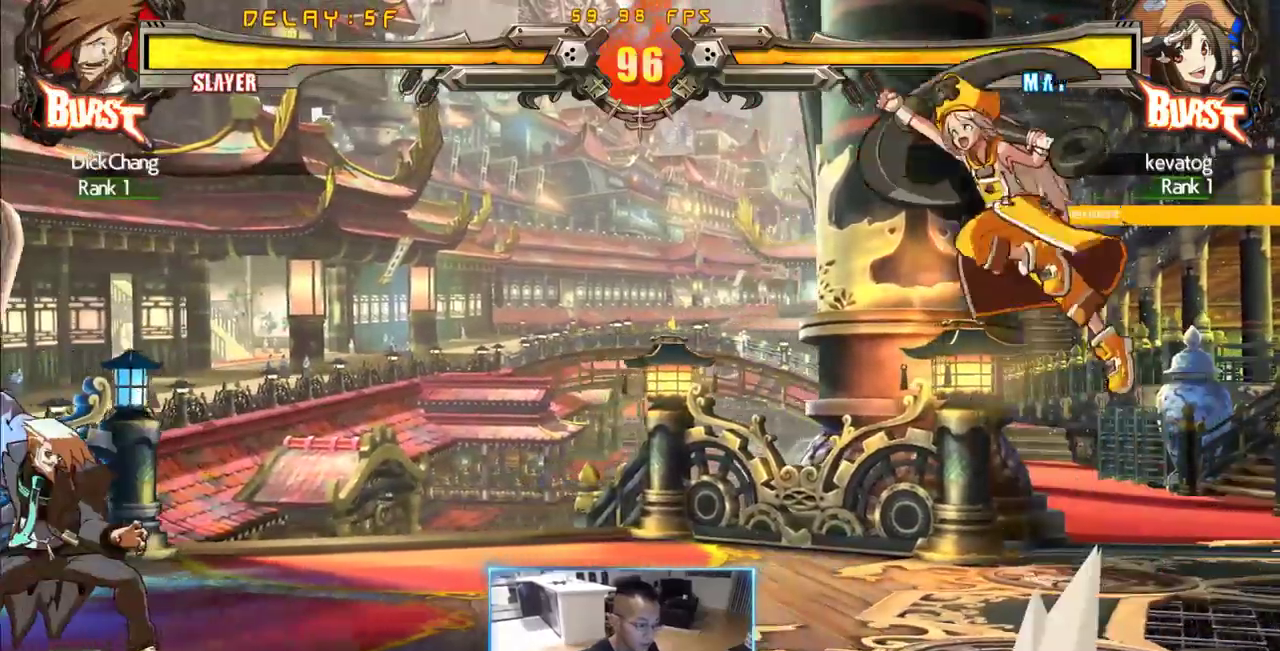
{"dt_ms": 500, "buttons": [], "events": []}
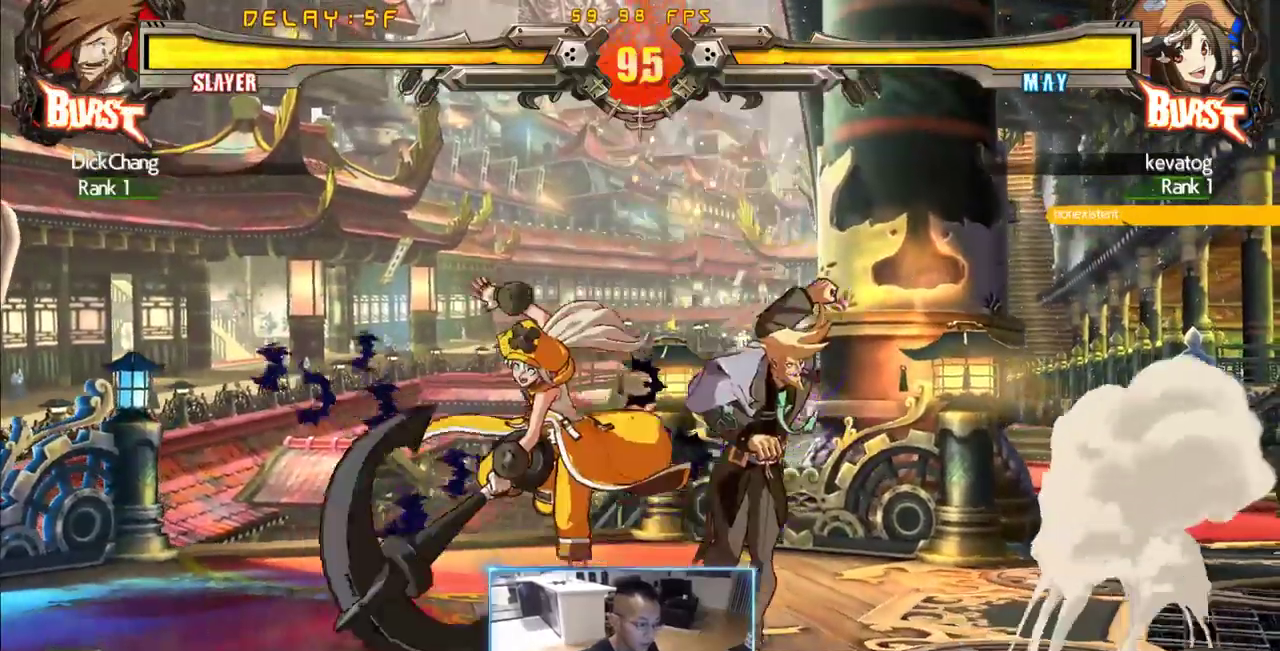
{"dt_ms": 1000, "buttons": ["DPAD_LEFT"], "events": [[216, "DPAD_DOWN", "down"], [216, "DPAD_RIGHT", "down"], [916, "DPAD_DOWN", "up"], [916, "DPAD_RIGHT", "up"], [966, "DPAD_LEFT", "down"]]}
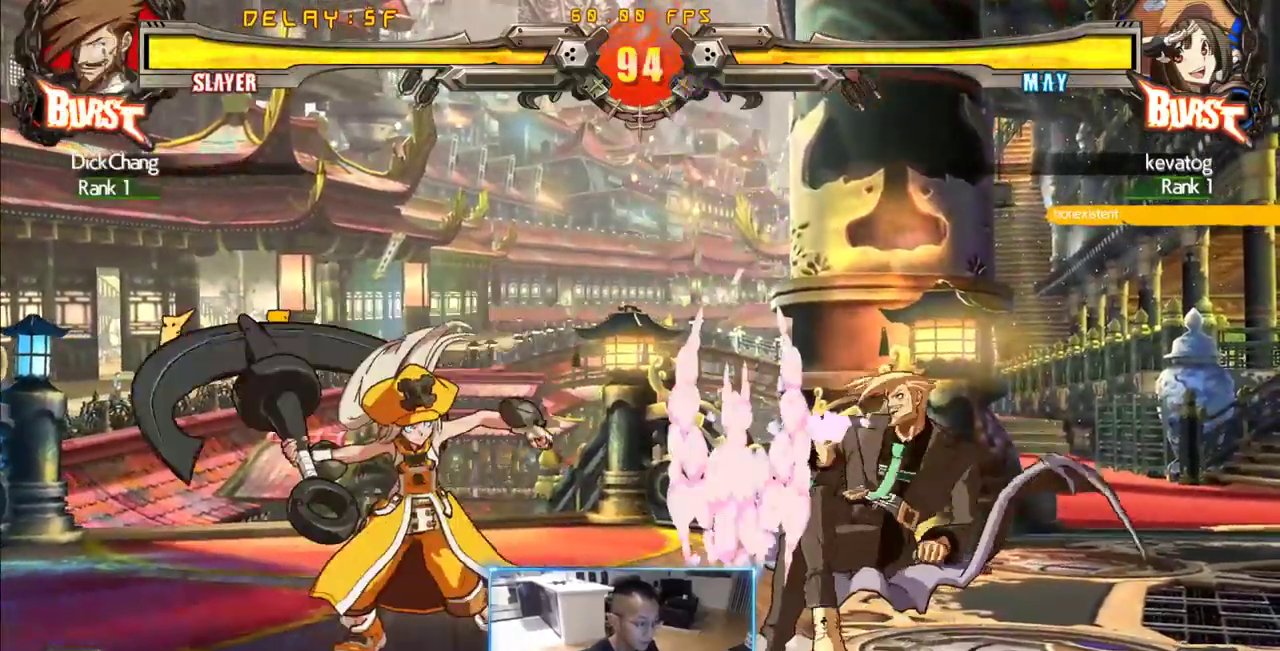
{"dt_ms": 500, "buttons": ["DPAD_DOWN", "DPAD_RIGHT"], "events": [[483, "DPAD_DOWN", "down"], [483, "DPAD_LEFT", "up"], [483, "DPAD_RIGHT", "down"]]}
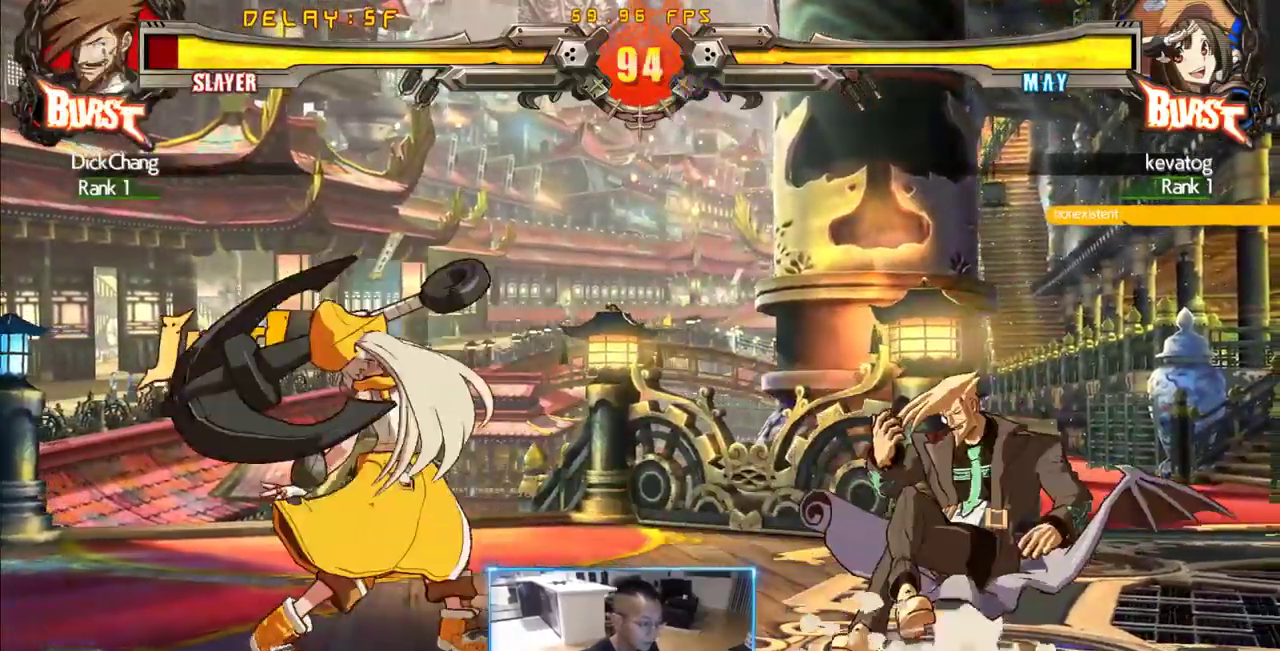
{"dt_ms": 500, "buttons": [], "events": [[166, "DPAD_DOWN", "up"], [450, "DPAD_RIGHT", "up"]]}
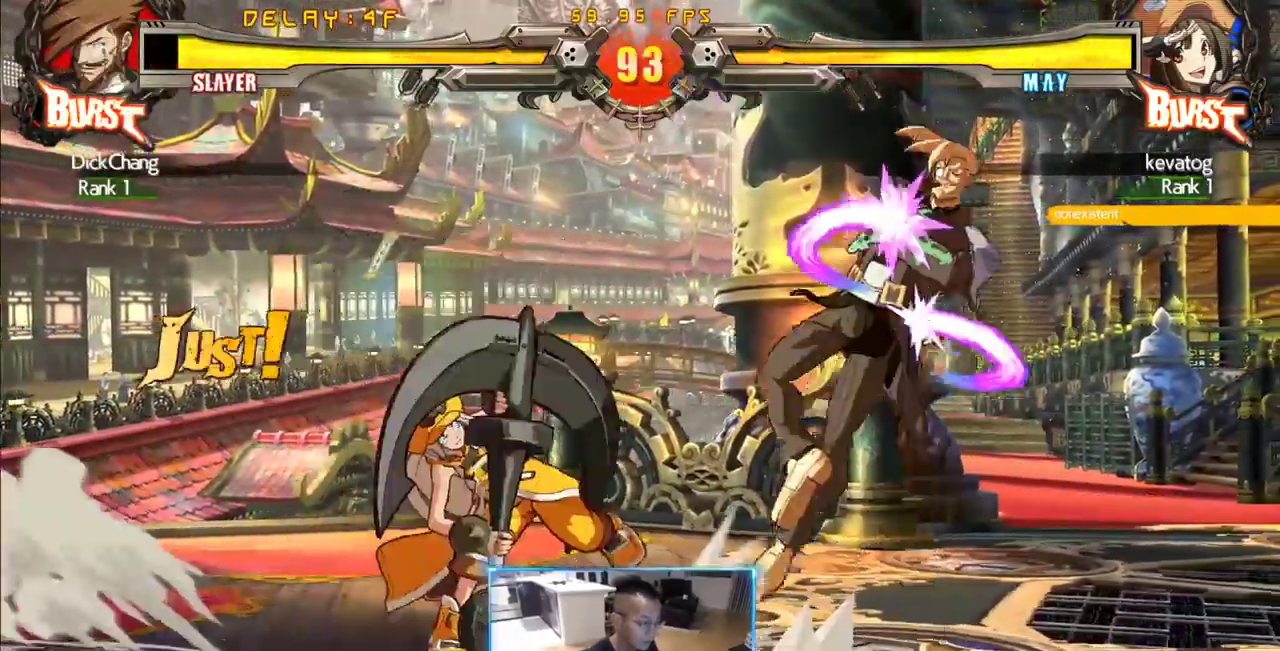
{"dt_ms": 500, "buttons": [], "events": []}
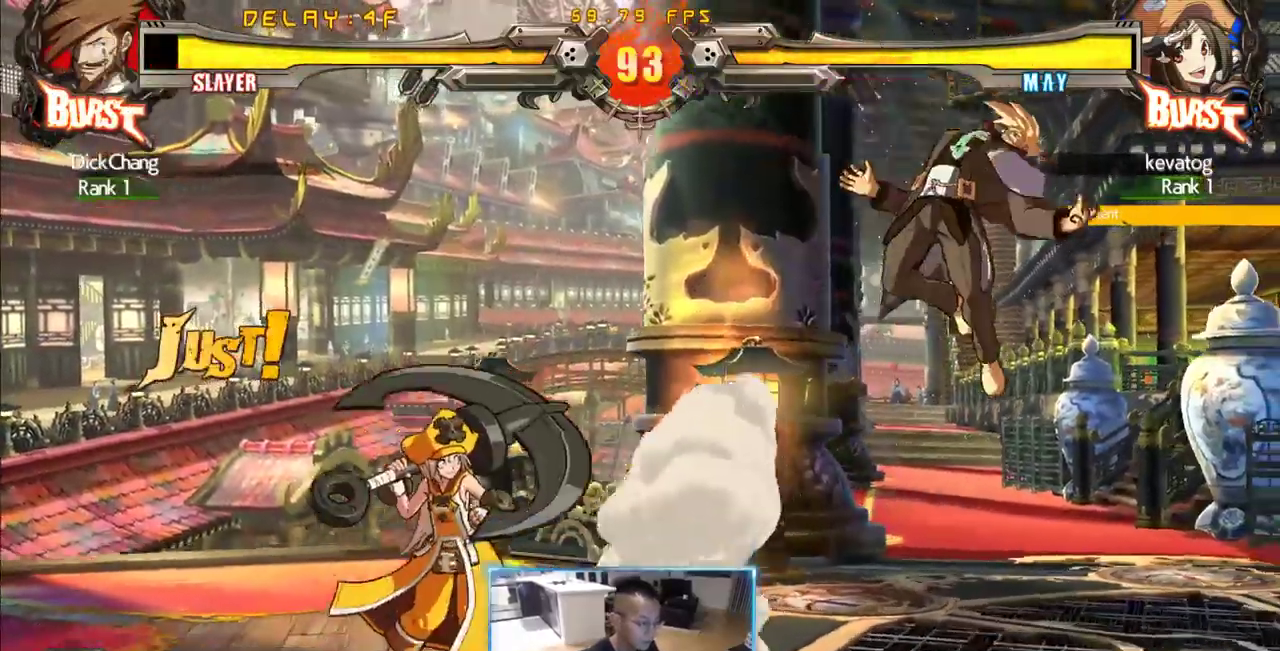
{"dt_ms": 500, "buttons": ["DPAD_LEFT"], "events": [[66, "DPAD_DOWN", "down"], [116, "DPAD_RIGHT", "down"], [300, "DPAD_DOWN", "up"], [300, "DPAD_RIGHT", "up"], [483, "DPAD_LEFT", "down"]]}
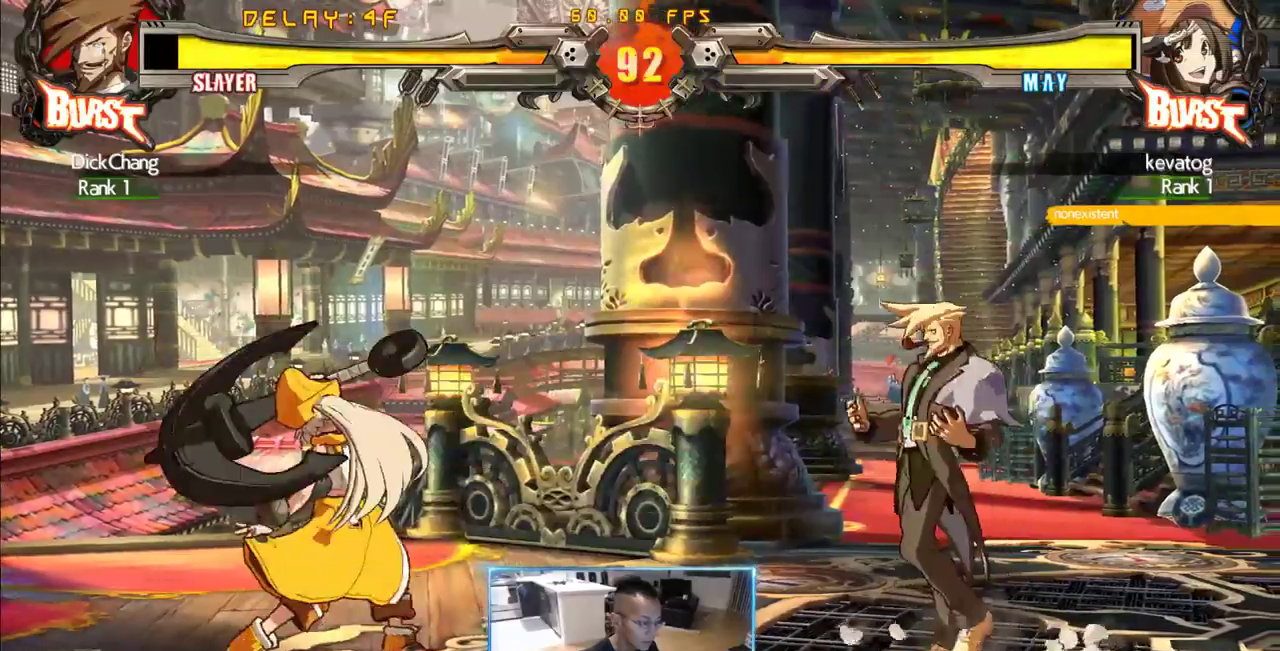
{"dt_ms": 500, "buttons": [], "events": [[83, "DPAD_DOWN", "down"], [133, "DPAD_LEFT", "up"], [166, "DPAD_RIGHT", "down"], [216, "DPAD_DOWN", "up"], [316, "DPAD_RIGHT", "up"]]}
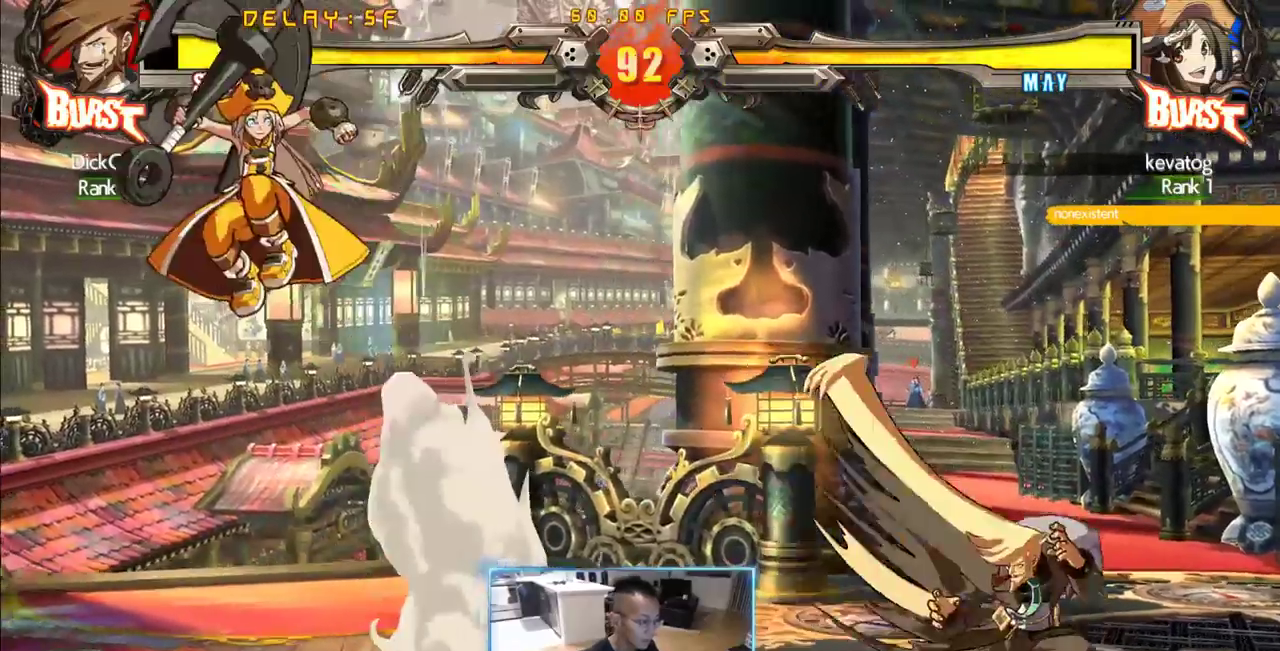
{"dt_ms": 500, "buttons": ["DPAD_DOWN", "DPAD_RIGHT"], "events": [[416, "DPAD_RIGHT", "down"], [466, "DPAD_DOWN", "down"]]}
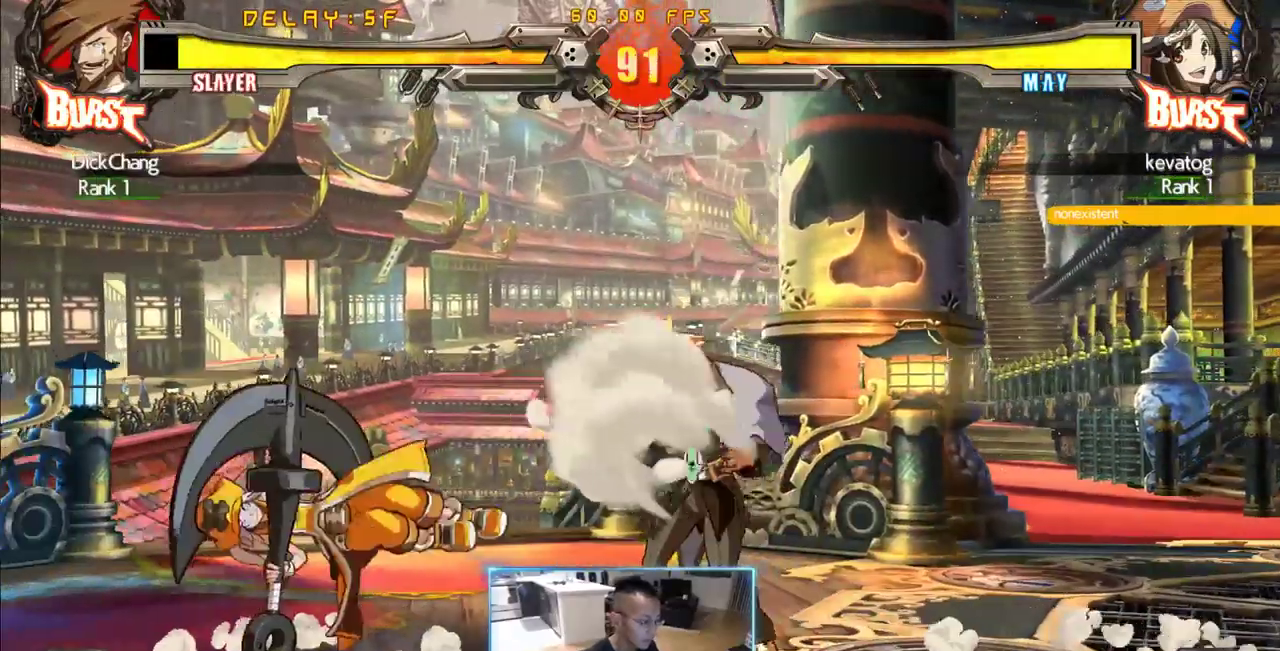
{"dt_ms": 500, "buttons": ["DPAD_DOWN", "DPAD_RIGHT"], "events": []}
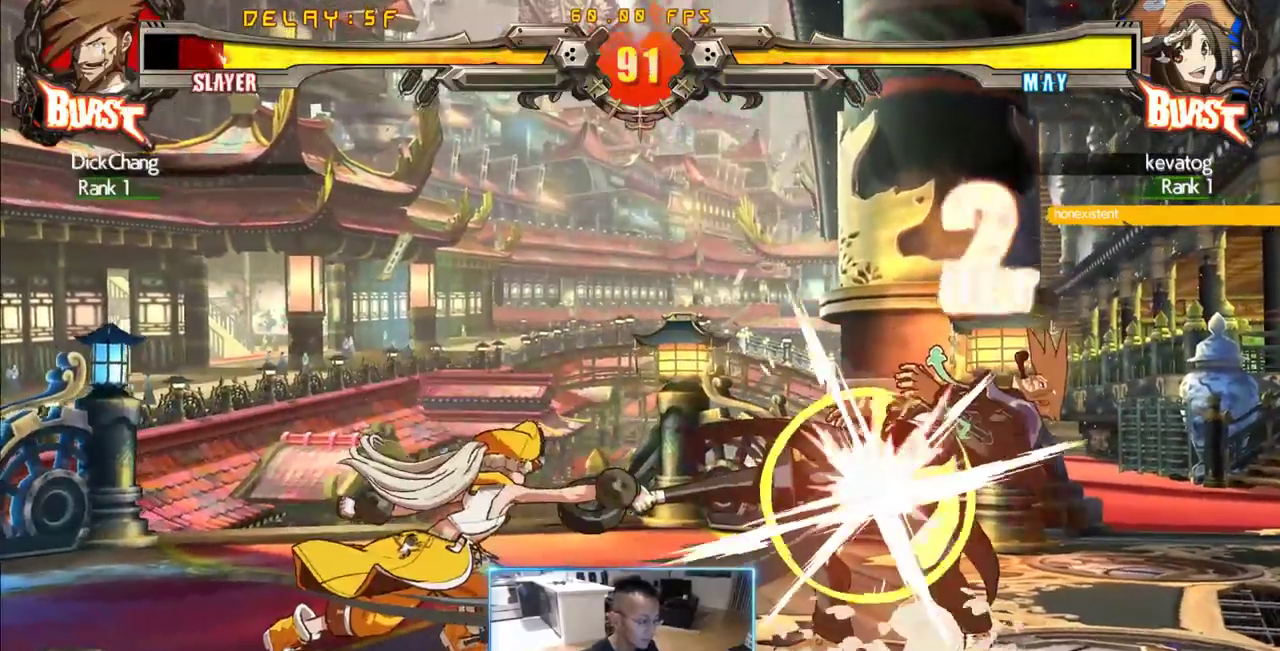
{"dt_ms": 500, "buttons": ["DPAD_LEFT"], "events": [[316, "DPAD_DOWN", "up"], [316, "DPAD_RIGHT", "up"], [500, "DPAD_LEFT", "down"]]}
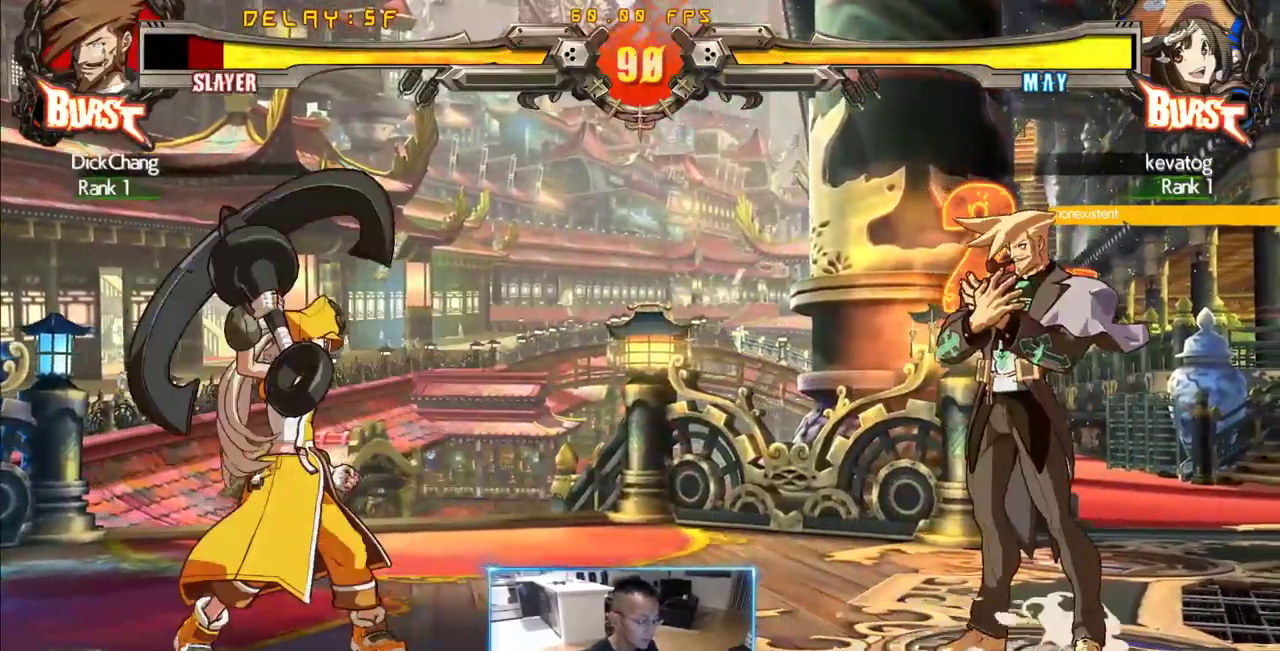
{"dt_ms": 500, "buttons": [], "events": [[383, "DPAD_LEFT", "up"]]}
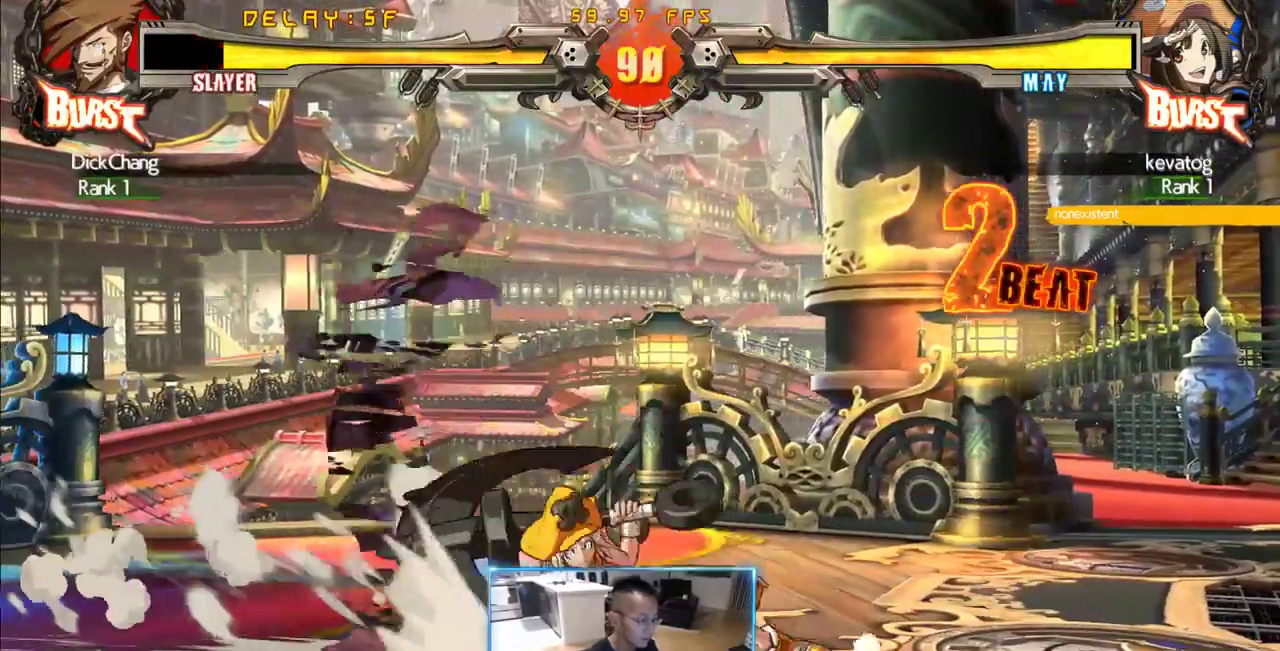
{"dt_ms": 500, "buttons": ["DPAD_DOWN", "DPAD_LEFT"], "events": [[400, "DPAD_DOWN", "down"], [400, "DPAD_LEFT", "down"]]}
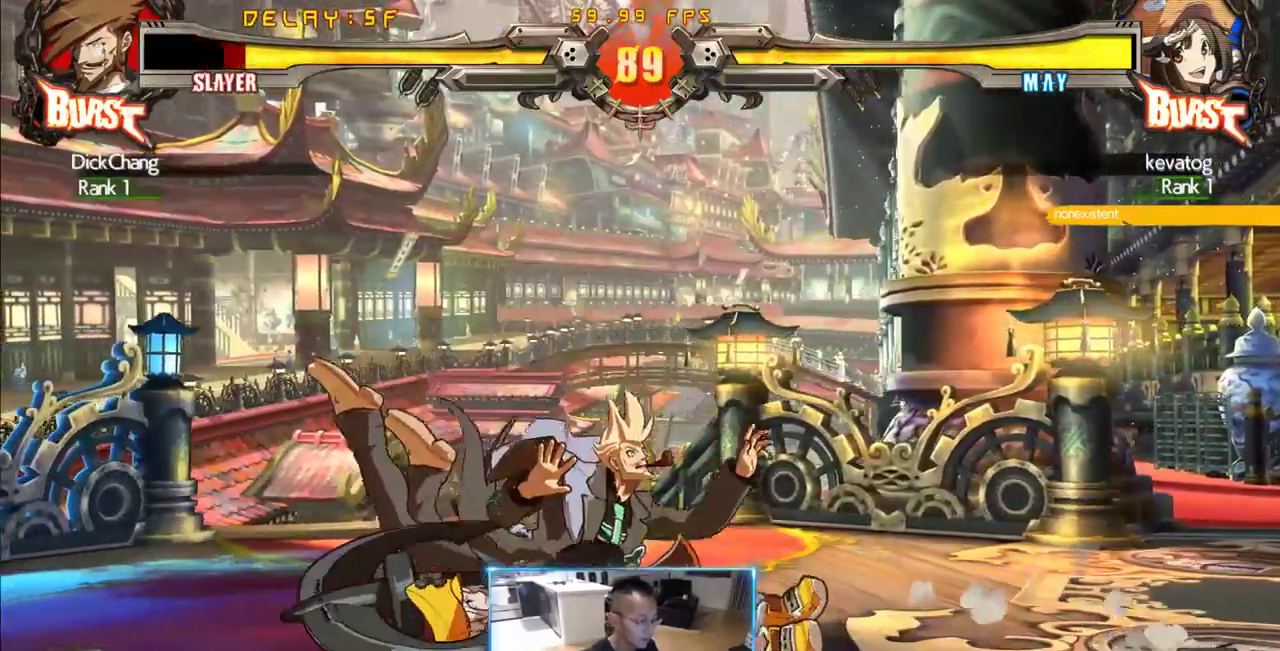
{"dt_ms": 500, "buttons": [], "events": [[400, "DPAD_DOWN", "up"], [400, "DPAD_LEFT", "up"]]}
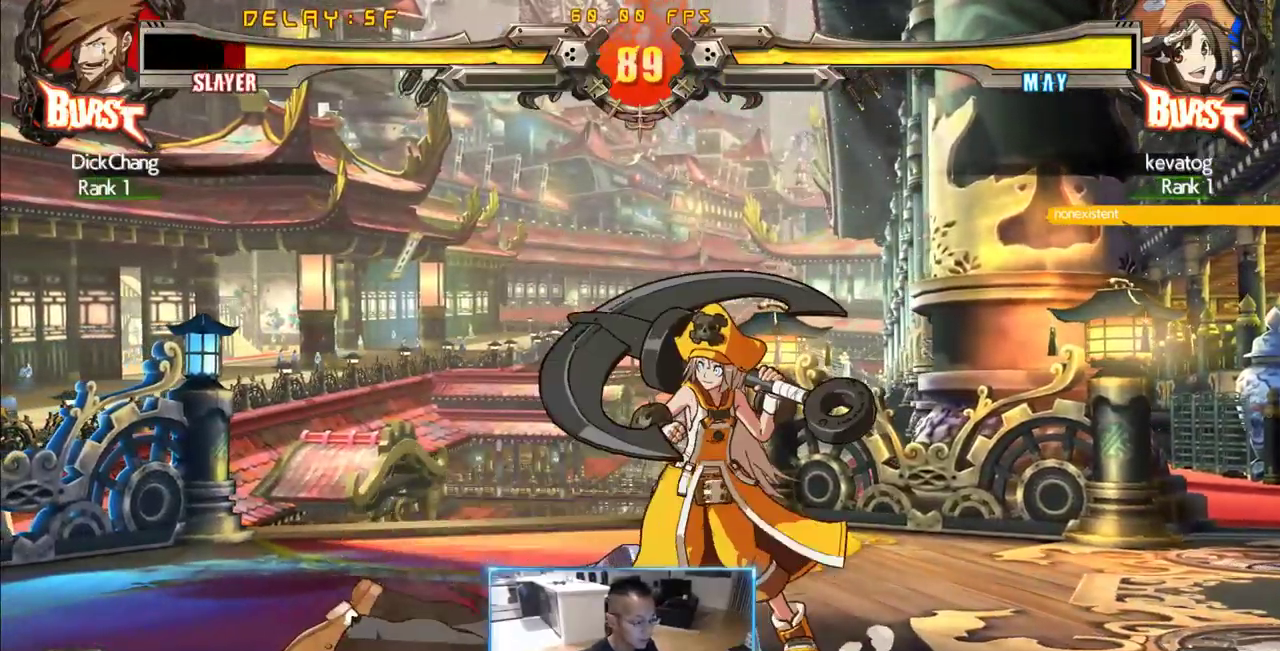
{"dt_ms": 500, "buttons": [], "events": [[50, "DPAD_RIGHT", "down"], [150, "DPAD_RIGHT", "up"], [183, "DPAD_LEFT", "down"], [233, "DPAD_LEFT", "up"], [283, "DPAD_LEFT", "down"], [333, "DPAD_LEFT", "up"]]}
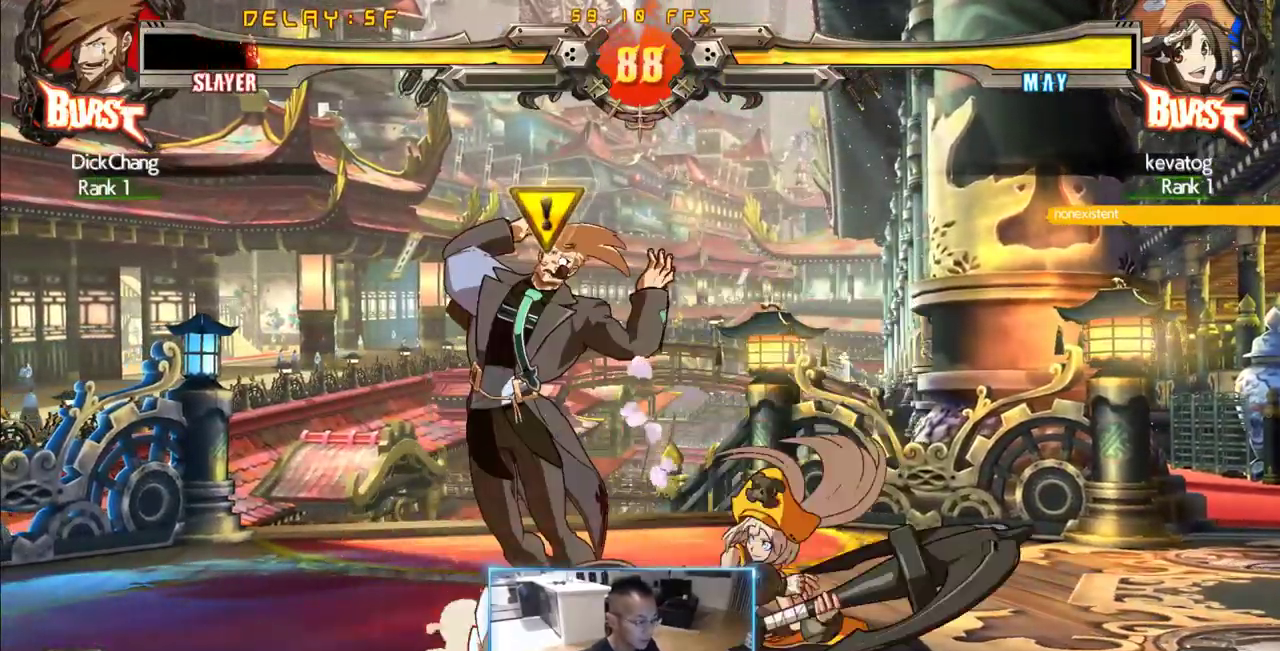
{"dt_ms": 500, "buttons": ["DPAD_LEFT"]}
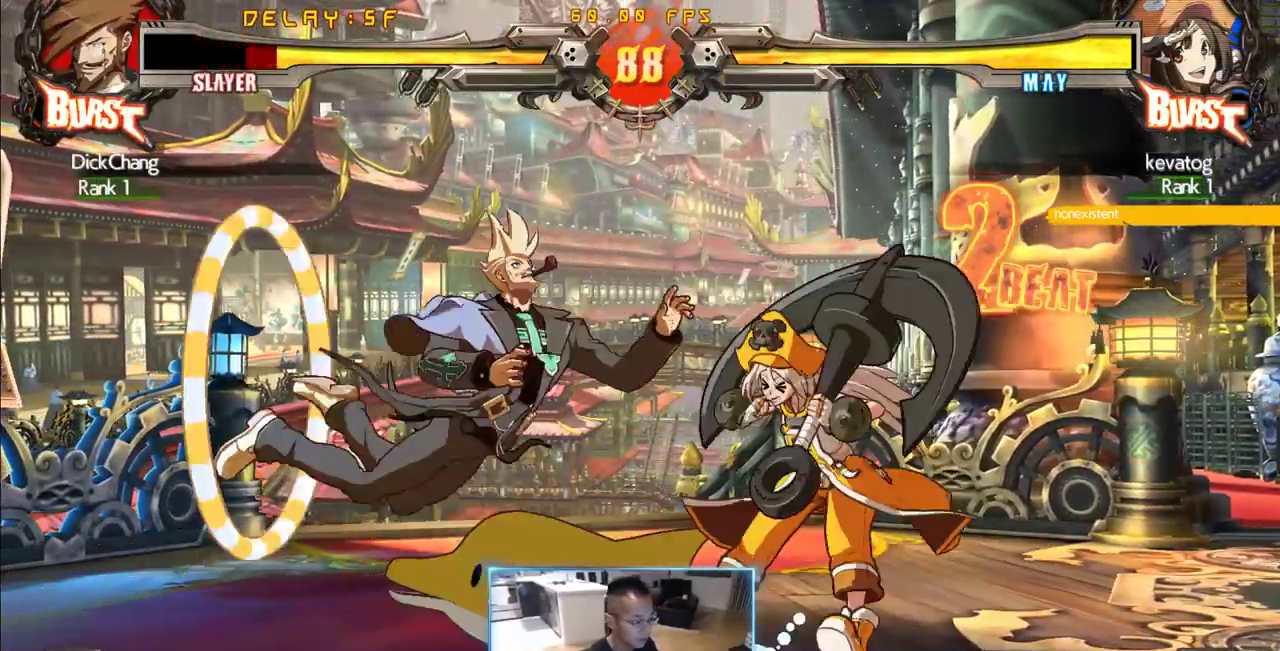
{"dt_ms": 500, "buttons": ["DPAD_DOWN", "DPAD_LEFT"]}
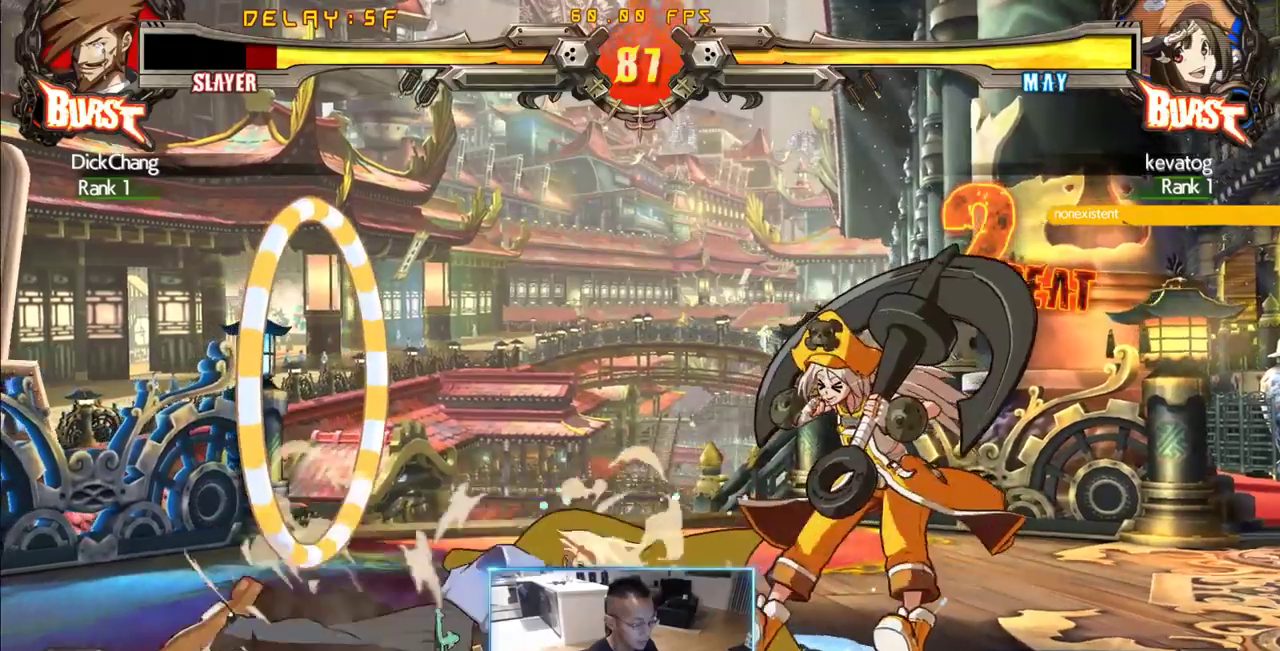
{"dt_ms": 500, "buttons": ["DPAD_DOWN", "DPAD_LEFT"], "events": []}
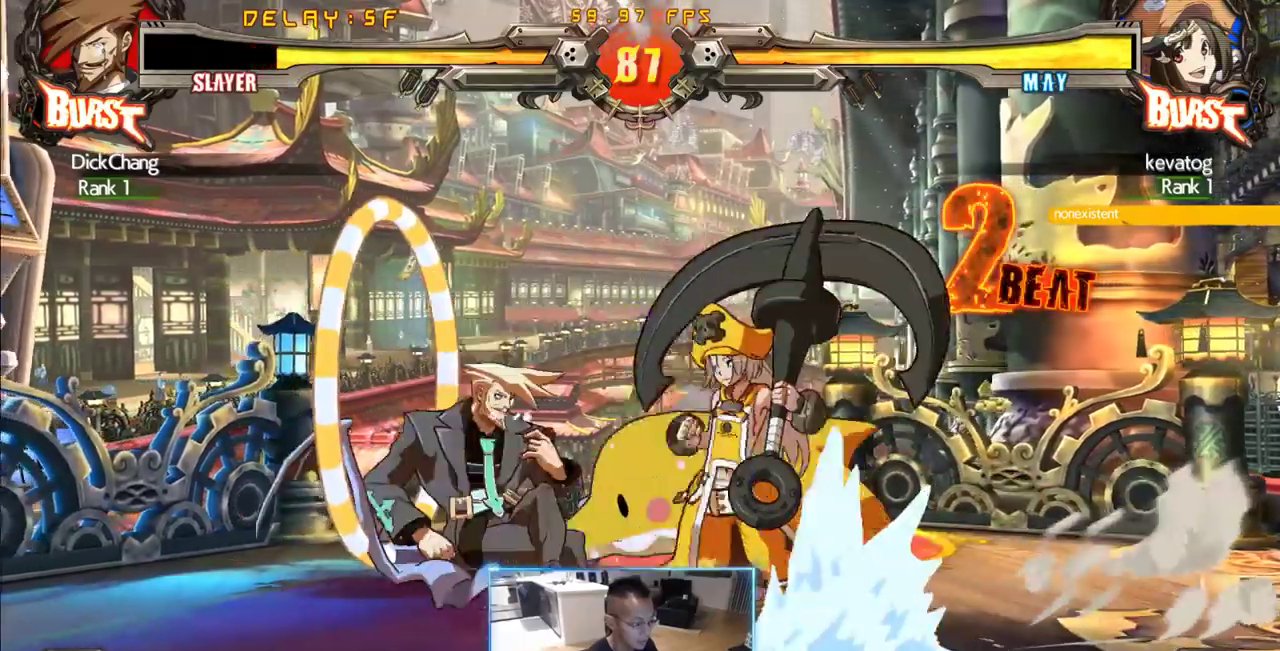
{"dt_ms": 500, "buttons": ["DPAD_DOWN", "DPAD_LEFT"], "events": []}
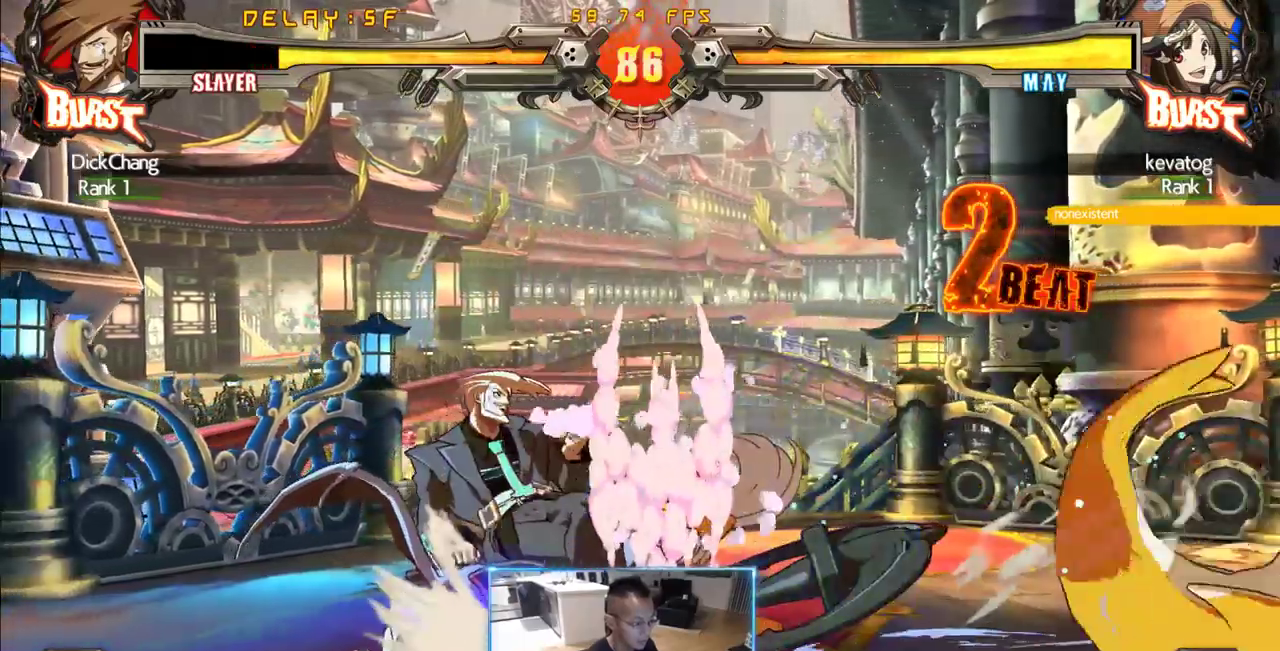
{"dt_ms": 500, "buttons": [], "events": [[83, "DPAD_DOWN", "up"], [83, "DPAD_LEFT", "up"], [216, "DPAD_LEFT", "down"], [266, "DPAD_LEFT", "up"], [316, "DPAD_LEFT", "down"], [500, "DPAD_LEFT", "up"]]}